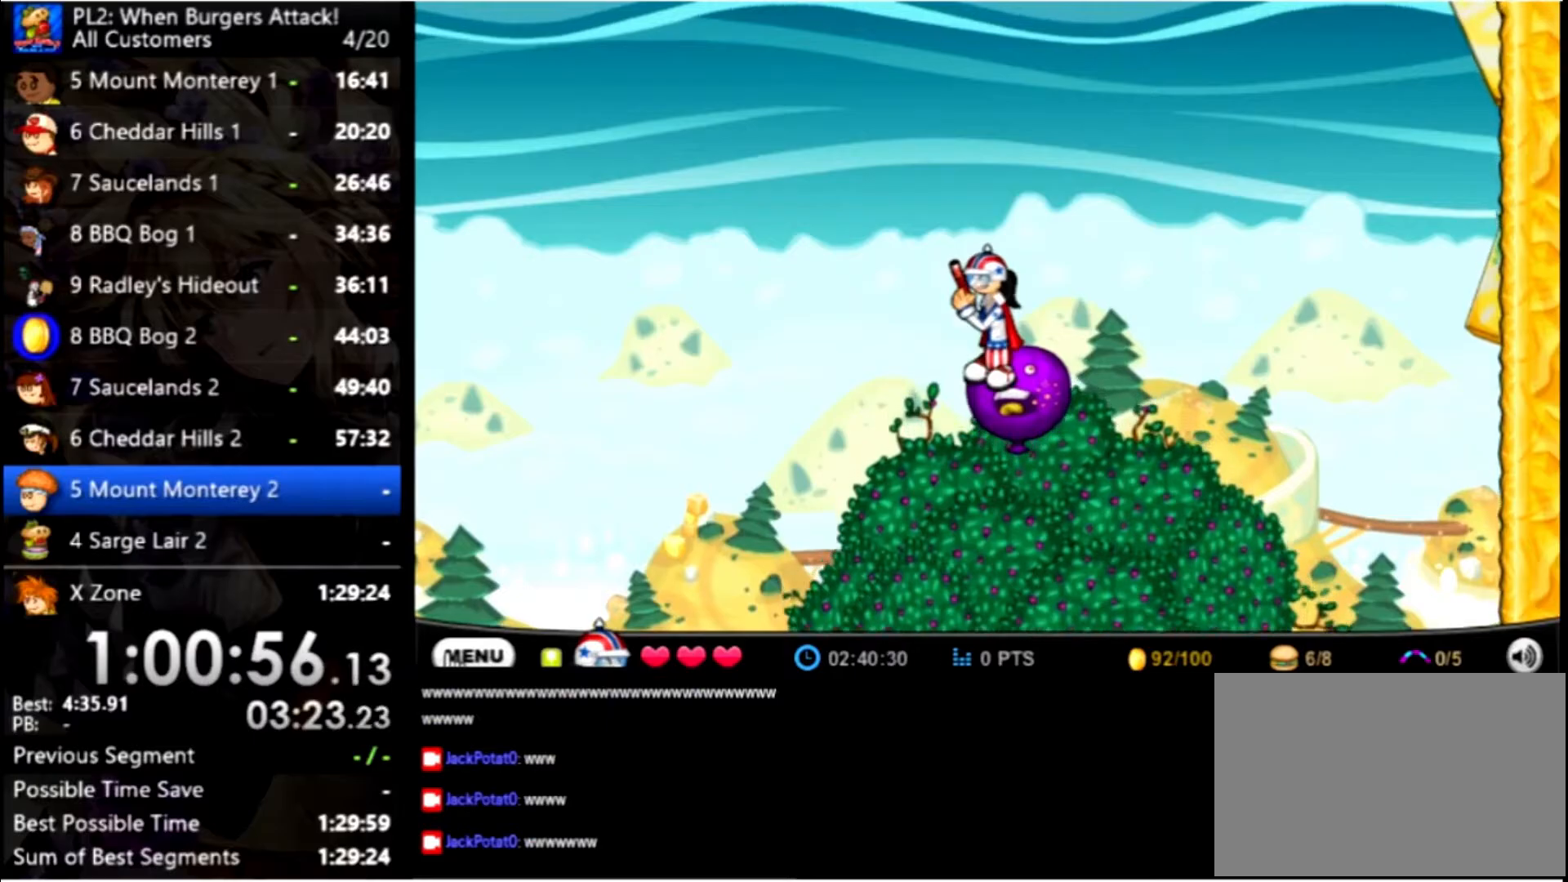
Gameplay with keyboard and mouse; each line is a JSON object with the keys and mouse buttons held at the frame after it. "events" lists presses ("down") and releases ("up") of "down", "left", "right", "space", "up", "mouse_left" and "mouse_right" between this image and that frame as [ms after this image, input, new state], when the widget could be followed in between. "mouse_left", "mouse_right" = the "left", "right" buttons of the "mouse" list. No other keys are recorded. Mouse movement is not recorded.
{"keys": ["left"], "mouse": [], "events": [[500, "left", "down"]]}
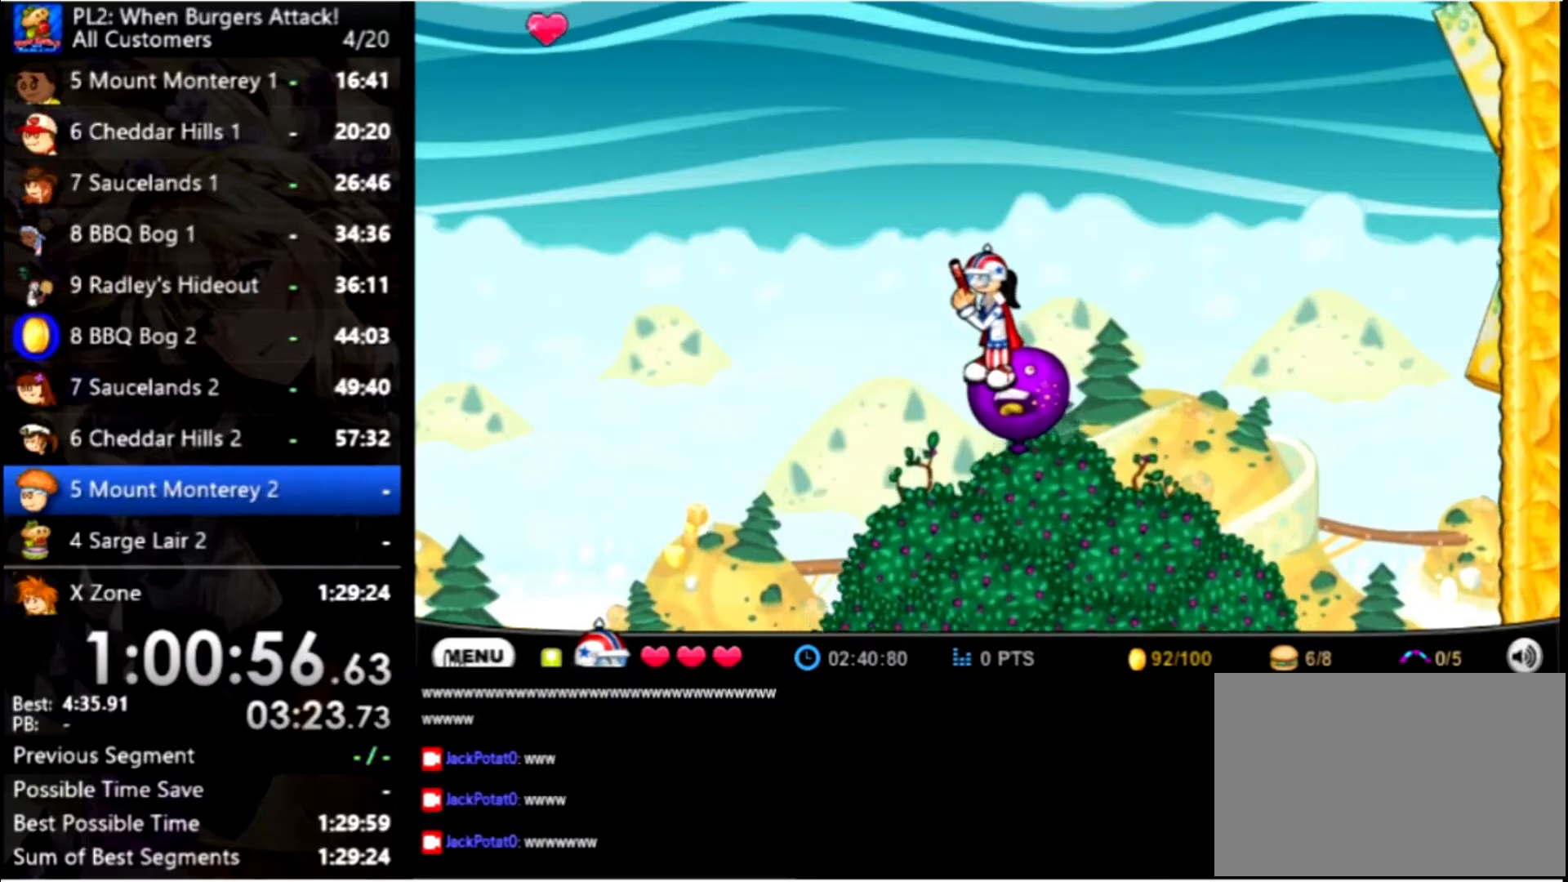
{"keys": ["left", "up"], "mouse": [], "events": [[67, "up", "down"], [234, "up", "up"], [300, "up", "down"]]}
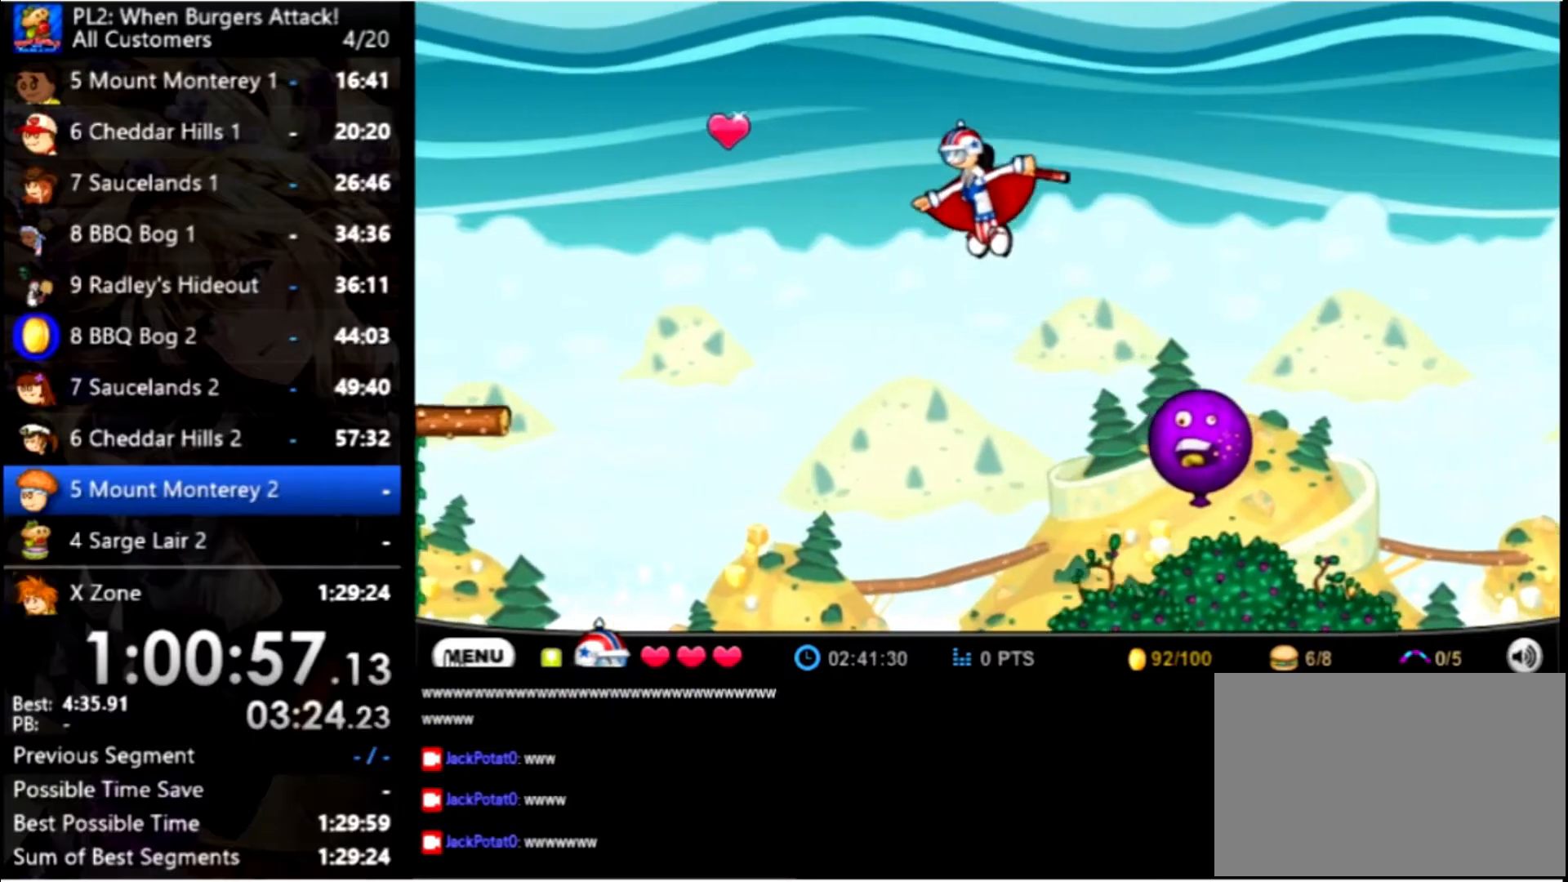
{"keys": ["left", "up"], "mouse": [], "events": []}
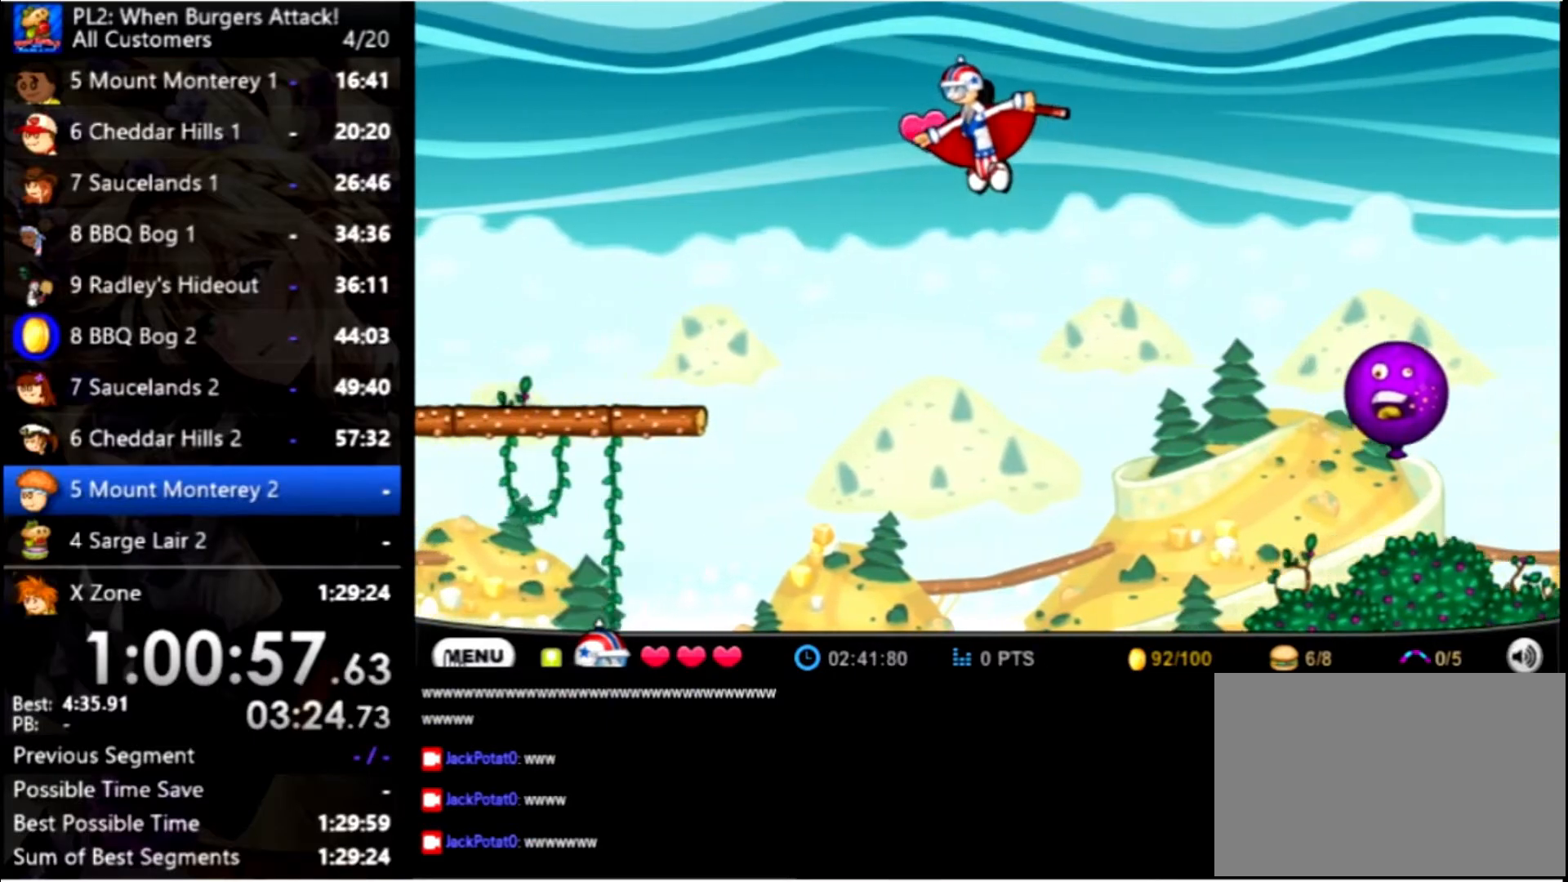
{"keys": ["left", "up"], "mouse": [], "events": []}
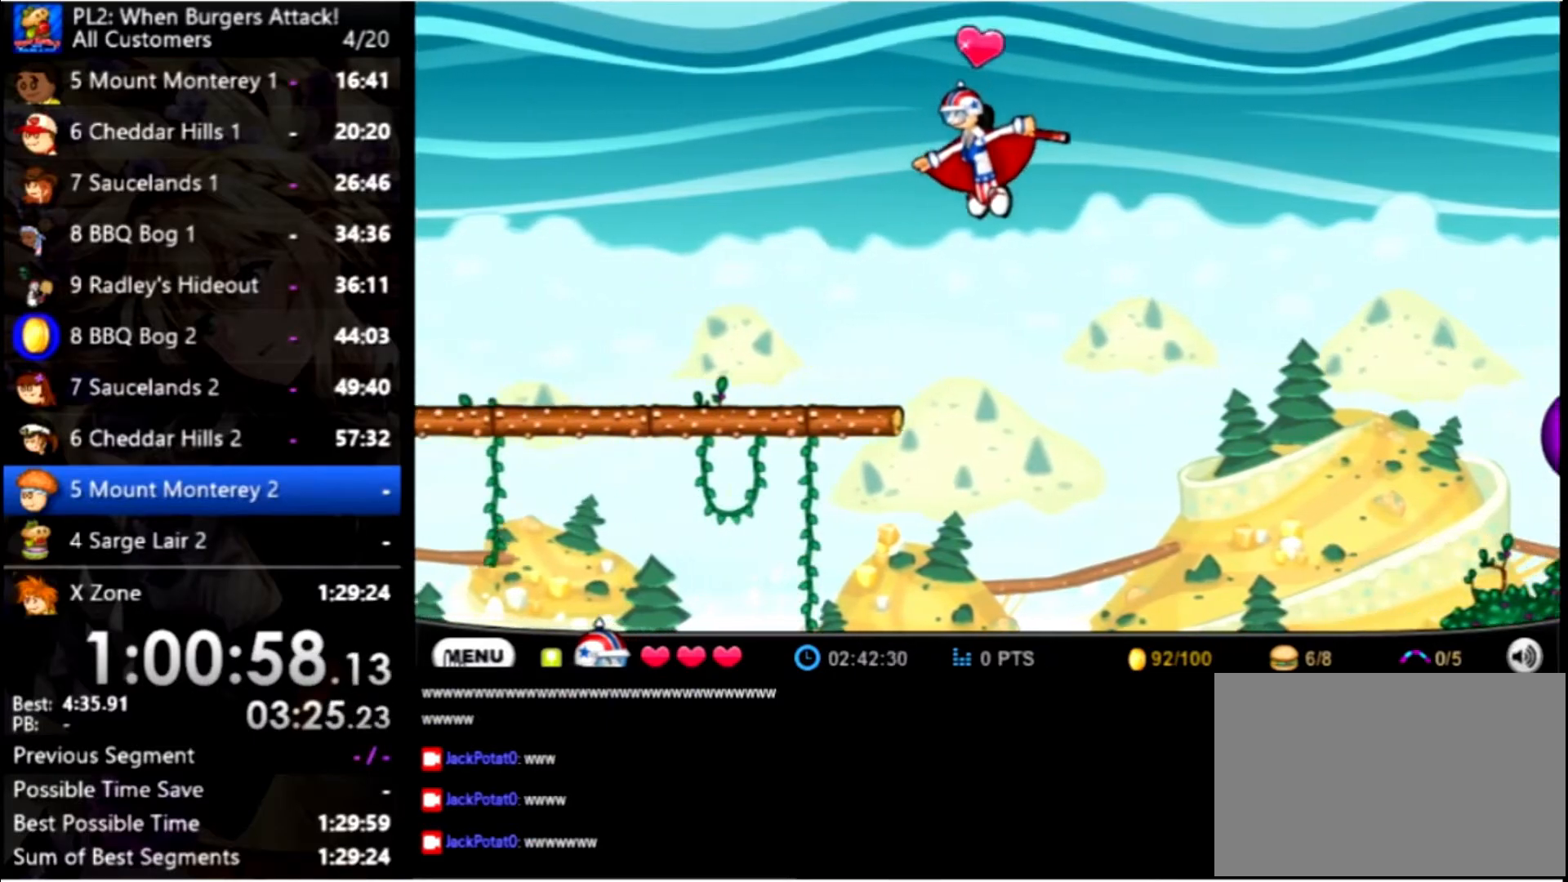
{"keys": ["left"], "mouse": [], "events": [[234, "up", "up"]]}
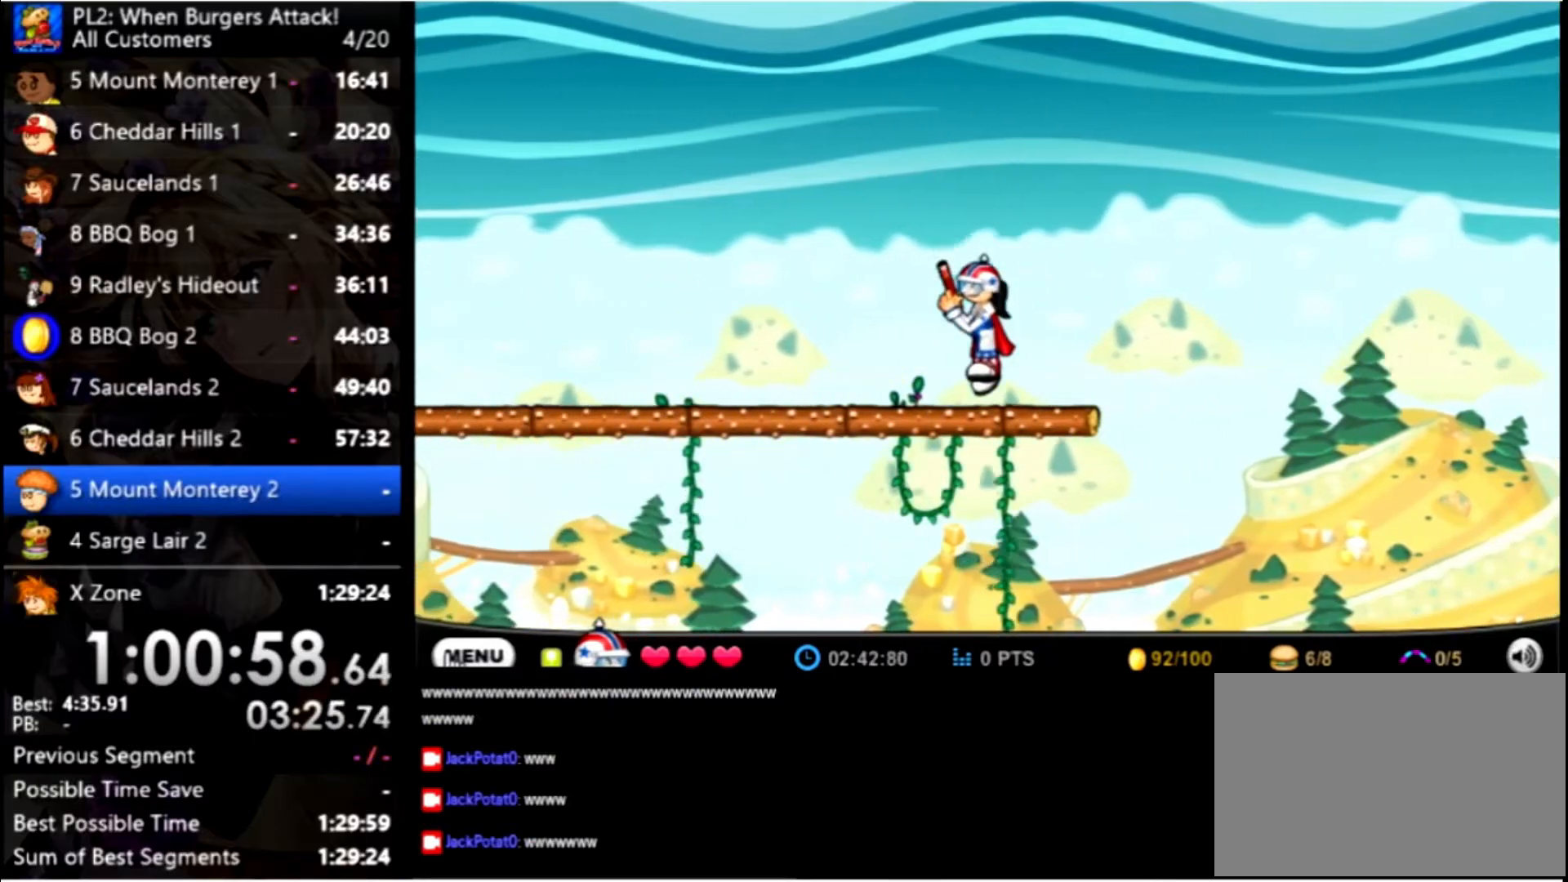
{"keys": ["left", "up"], "mouse": [], "events": [[400, "up", "down"]]}
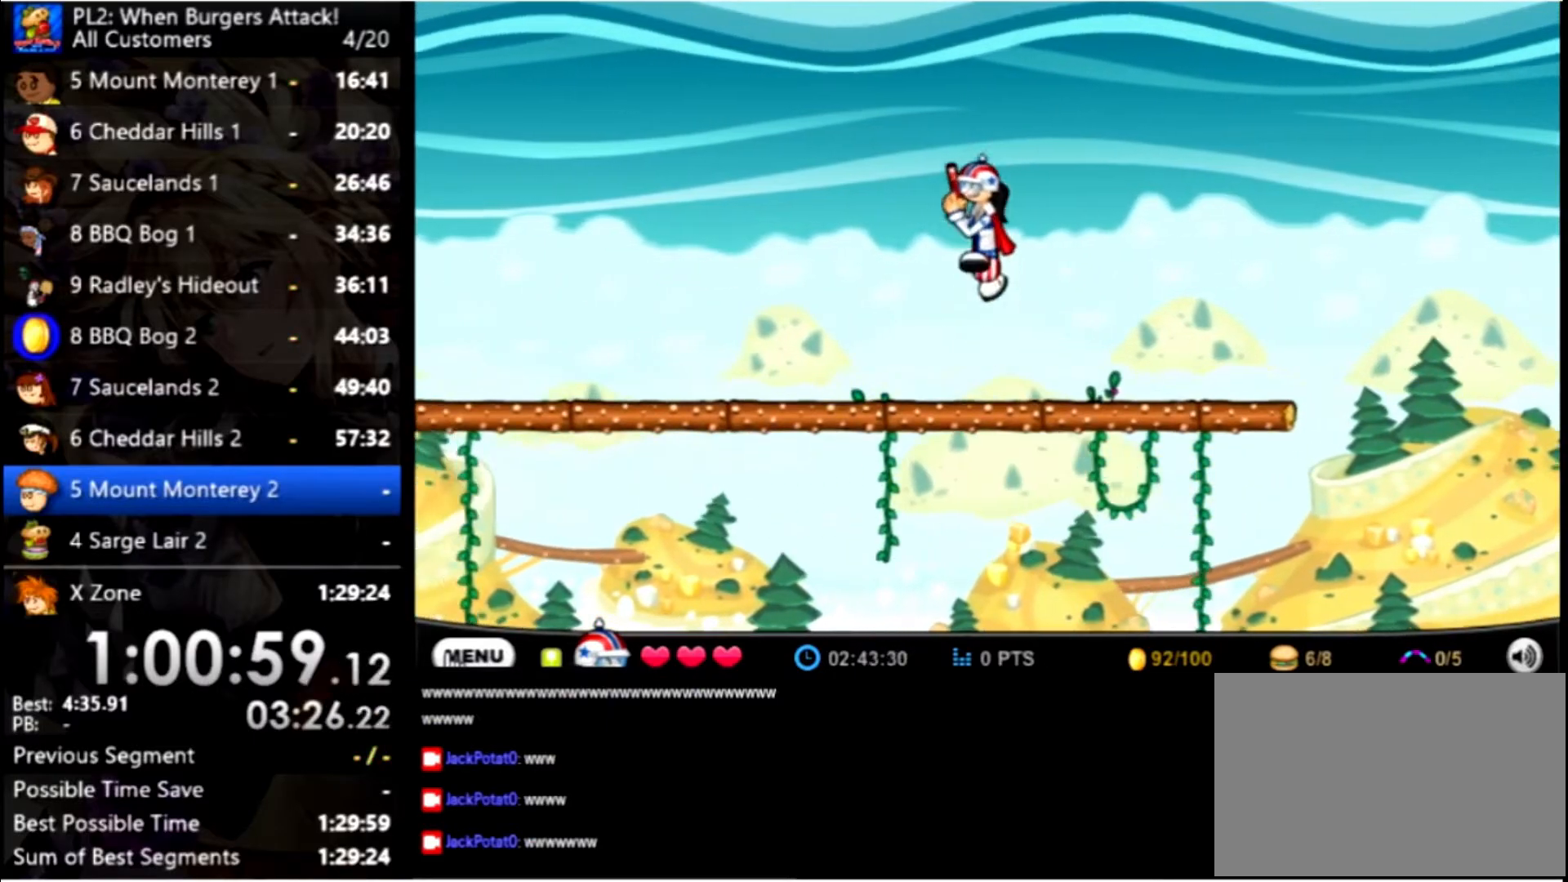
{"keys": ["left"], "mouse": [], "events": [[134, "space", "down"], [134, "up", "up"], [234, "space", "up"]]}
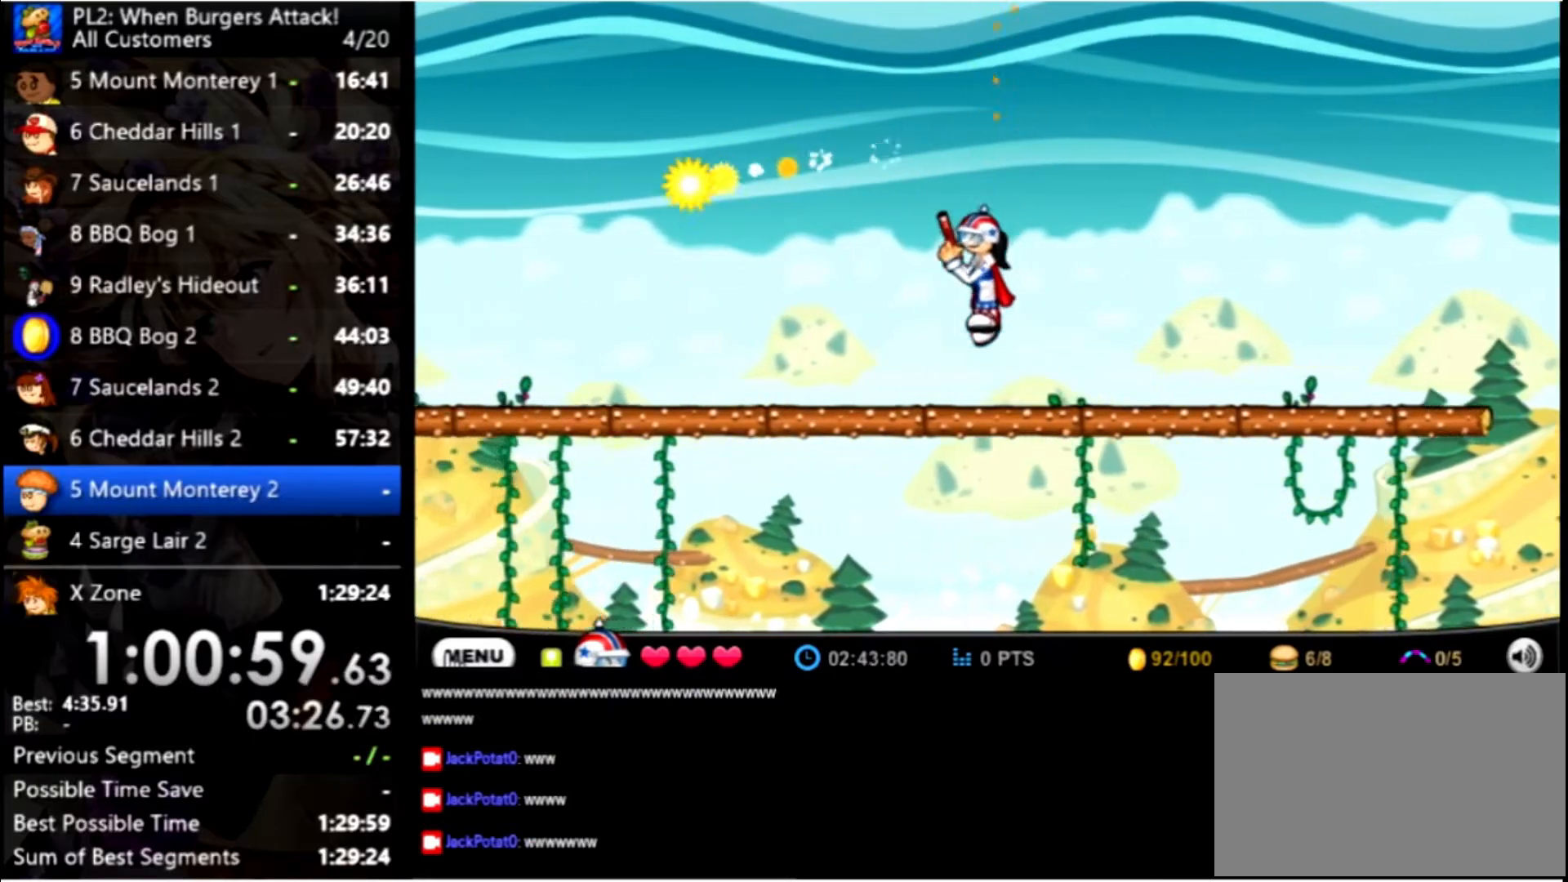
{"keys": ["left"], "mouse": [], "events": []}
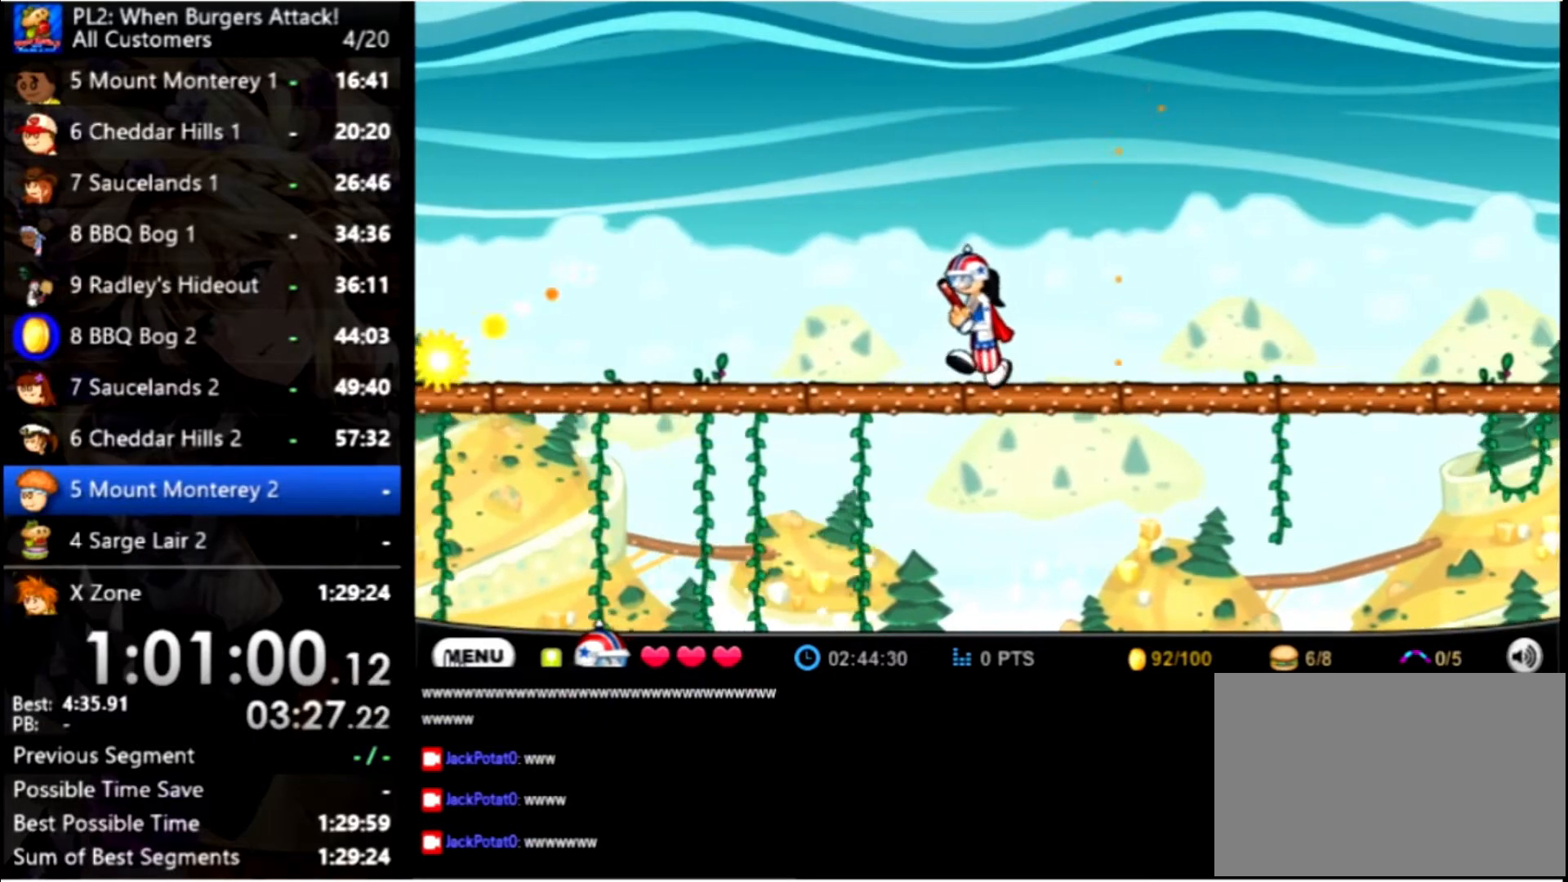
{"keys": ["space"], "mouse": [], "events": [[267, "space", "down"], [300, "left", "up"], [367, "space", "up"], [434, "space", "down"]]}
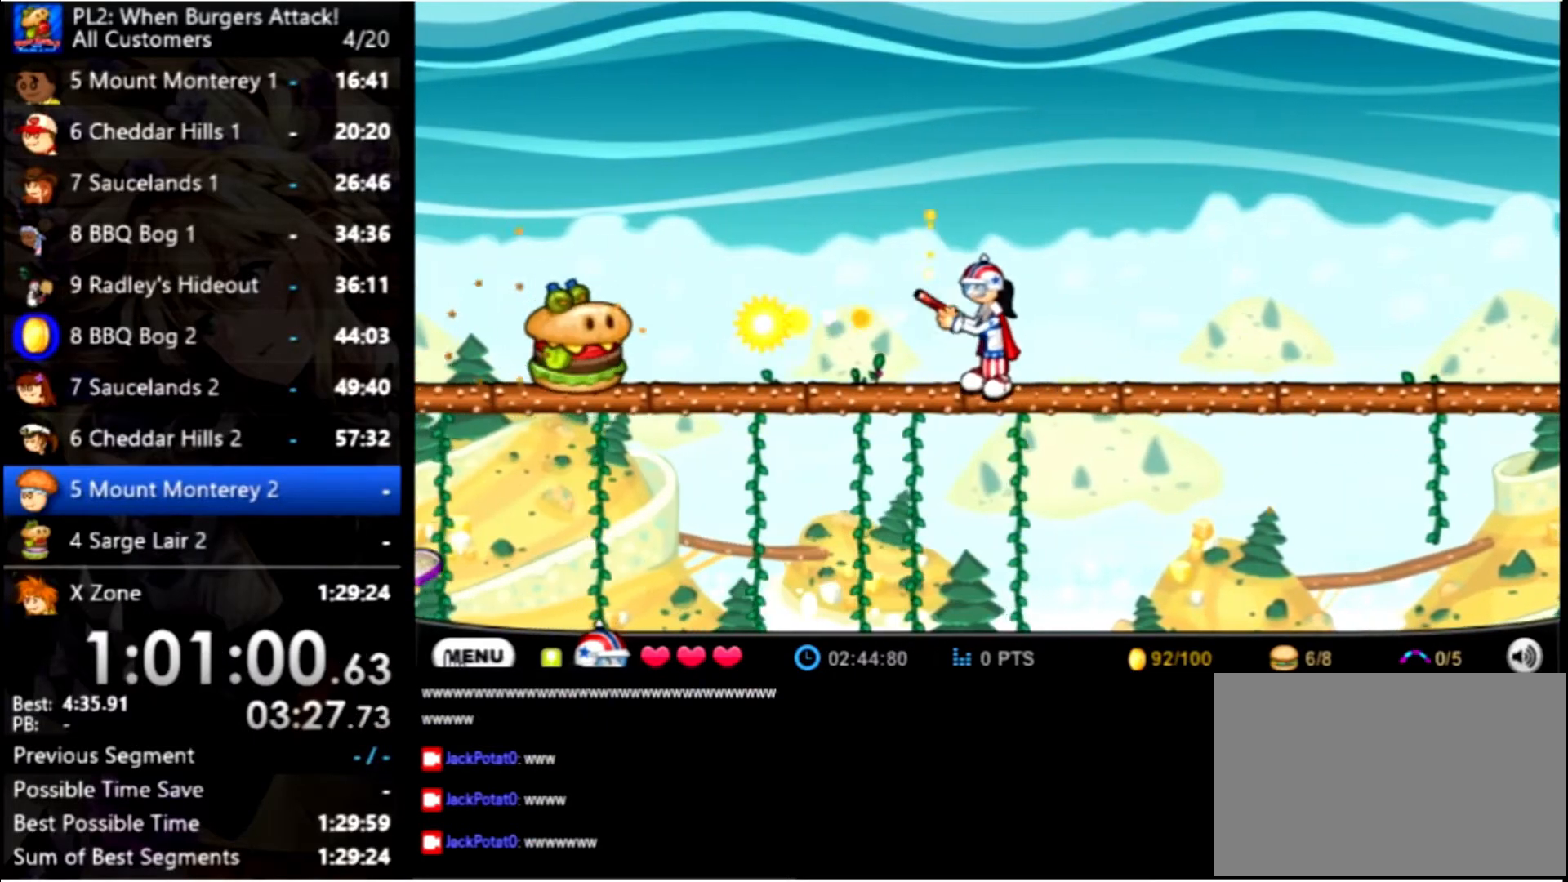
{"keys": ["space"], "mouse": [], "events": [[34, "space", "up"], [100, "space", "down"], [200, "space", "up"], [234, "space", "down"], [334, "space", "up"], [367, "space", "down"], [467, "space", "up"], [500, "space", "down"]]}
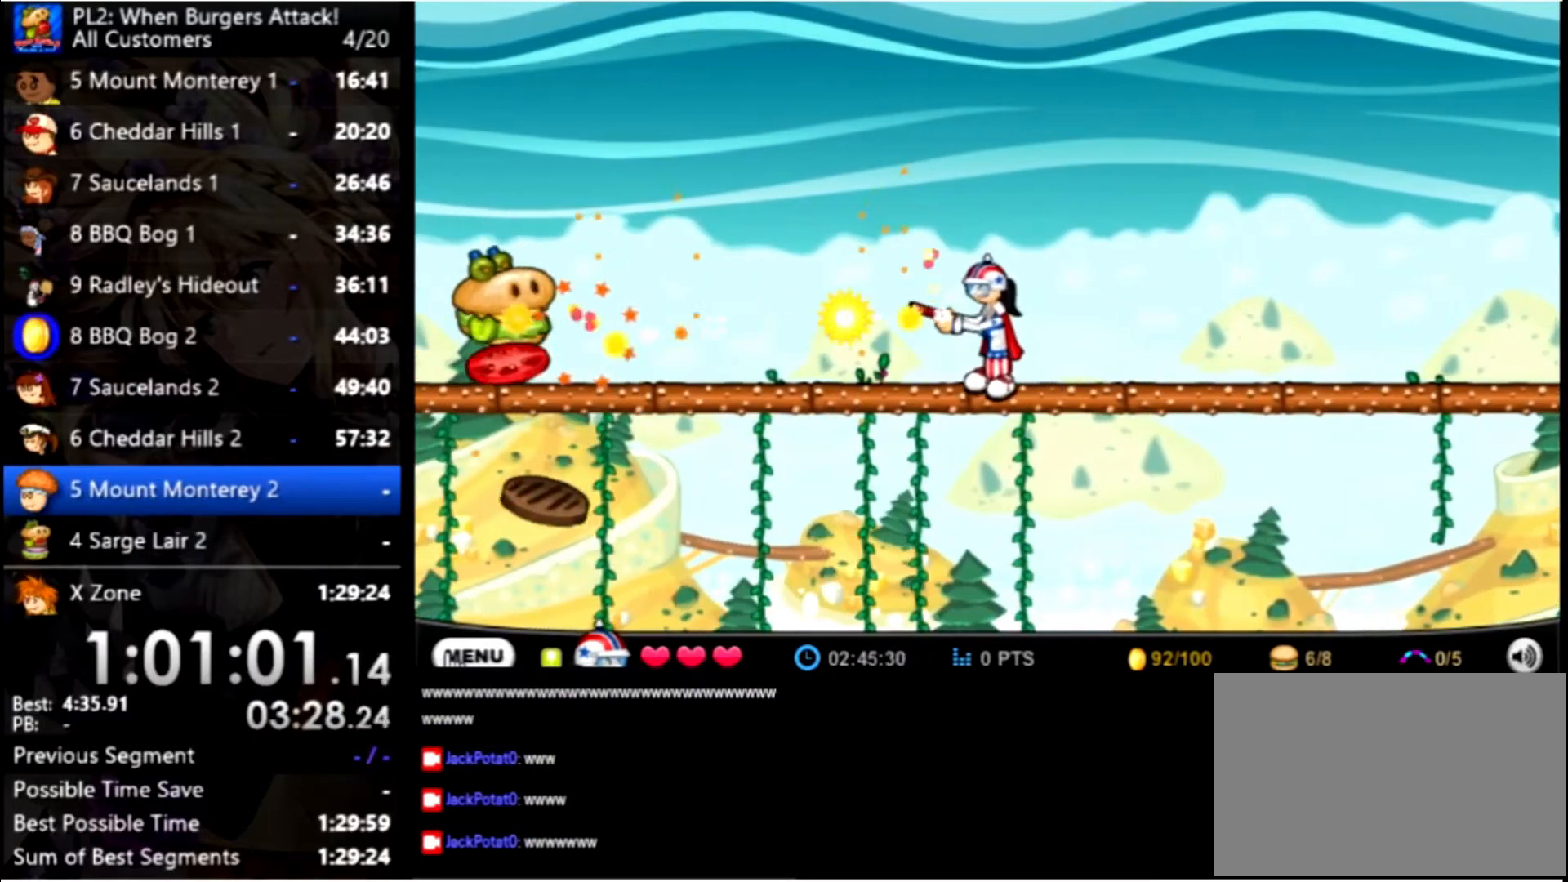
{"keys": ["right"], "mouse": [], "events": [[100, "space", "up"], [167, "right", "down"]]}
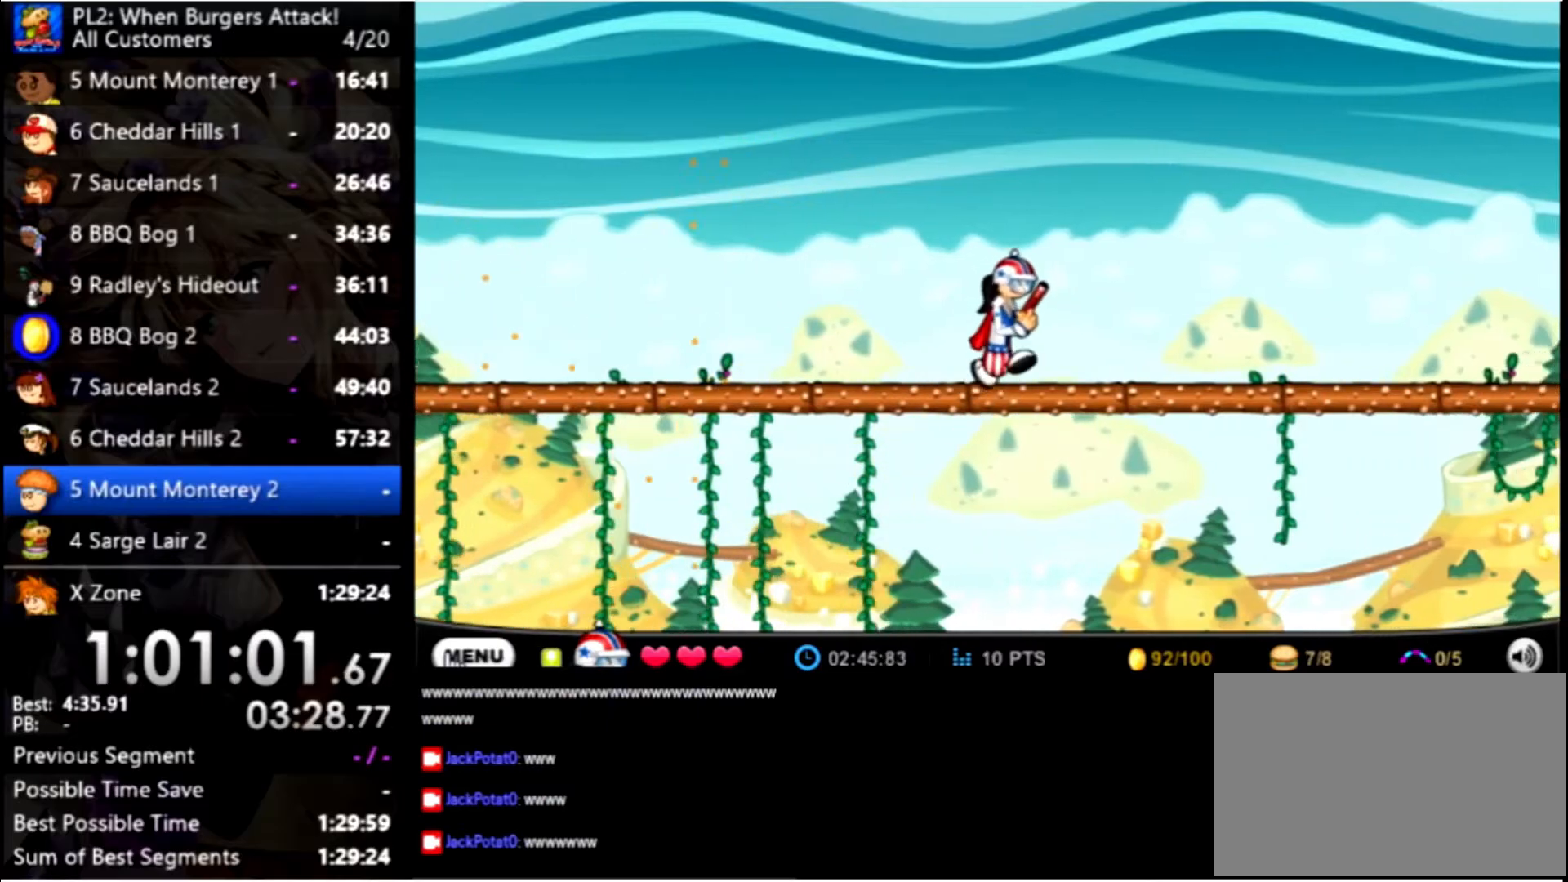
{"keys": ["right"], "mouse": [], "events": []}
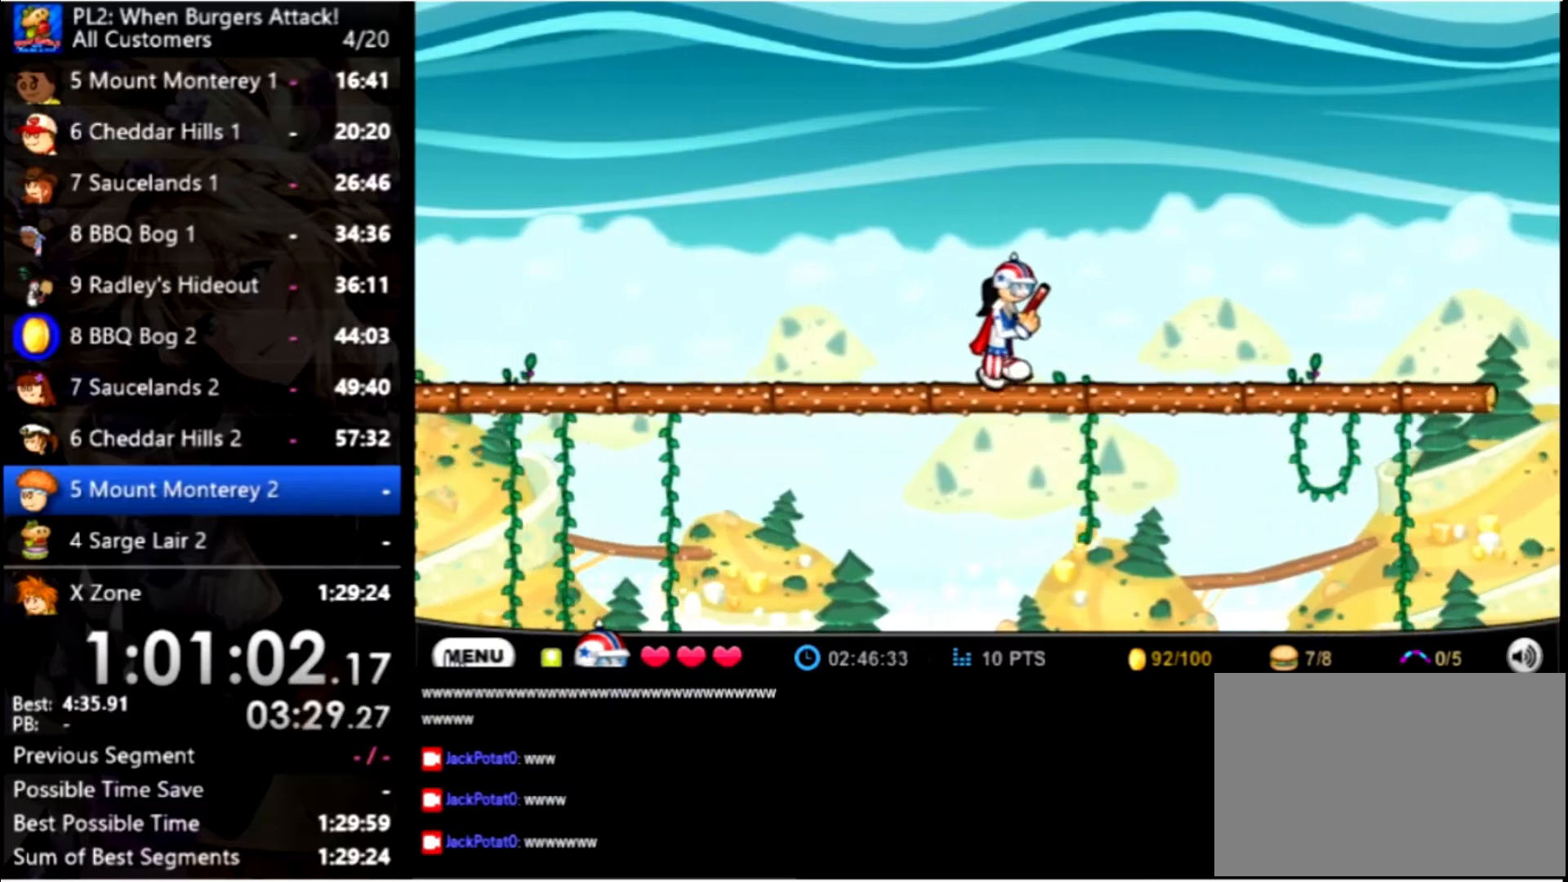
{"keys": ["right"], "mouse": [], "events": []}
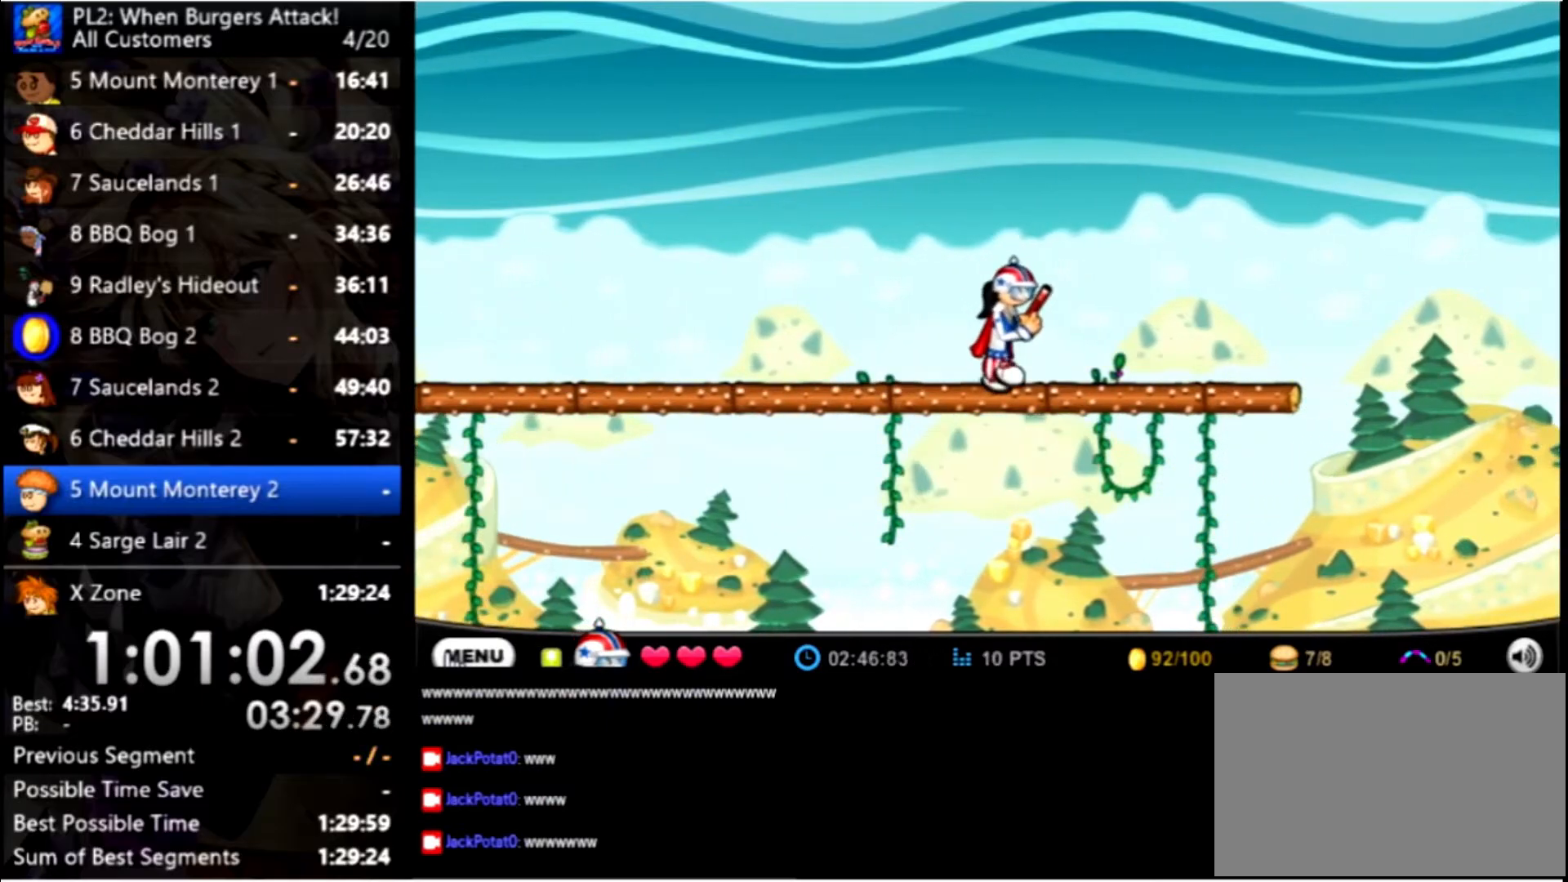
{"keys": ["right"], "mouse": [], "events": []}
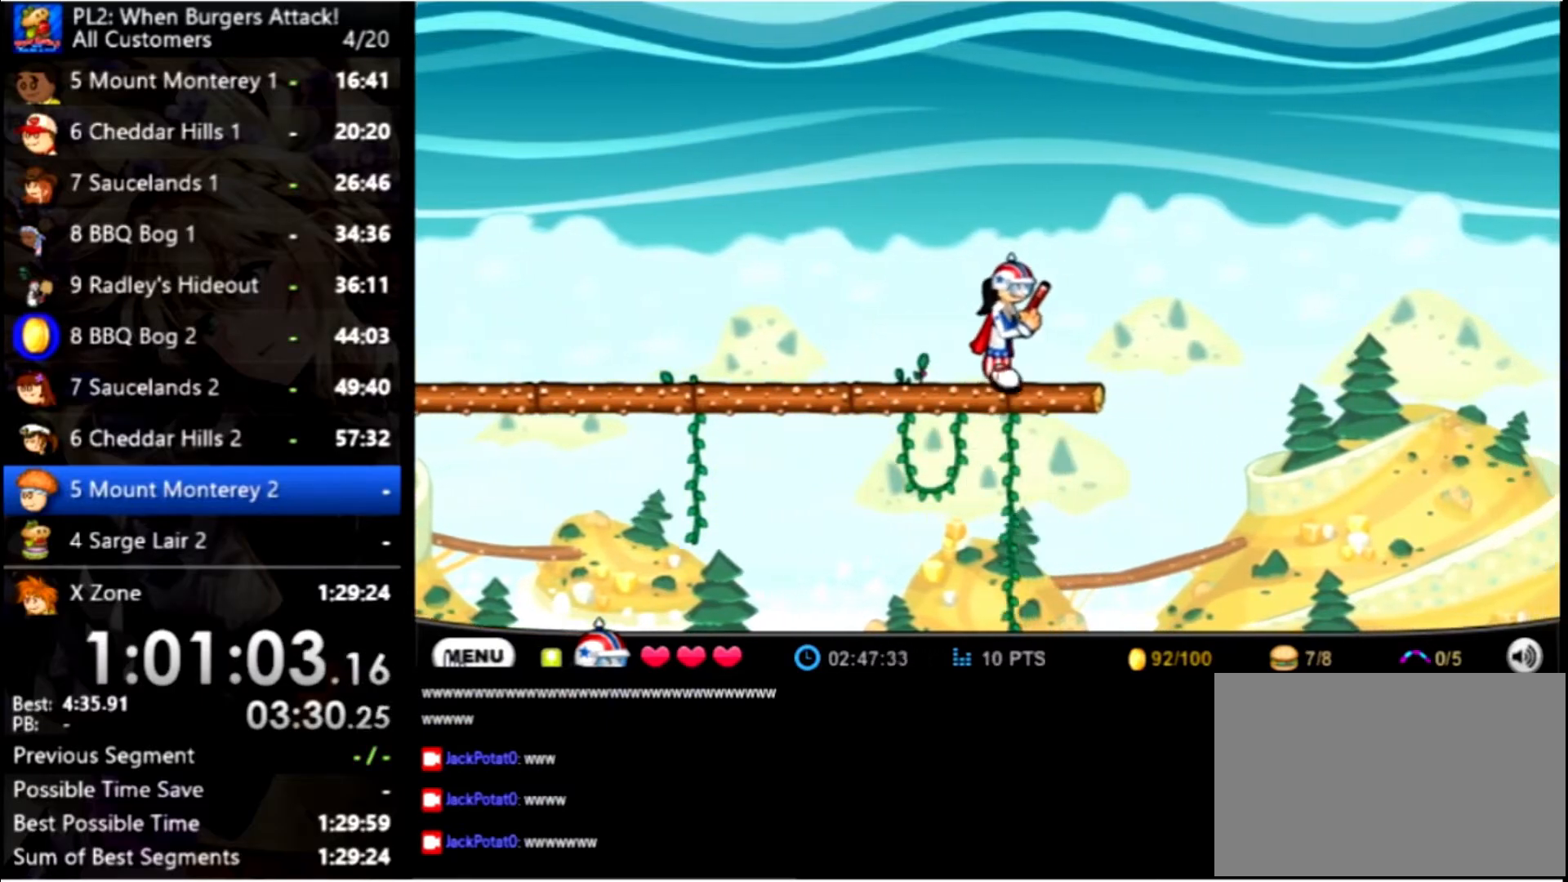
{"keys": ["right"], "mouse": [], "events": []}
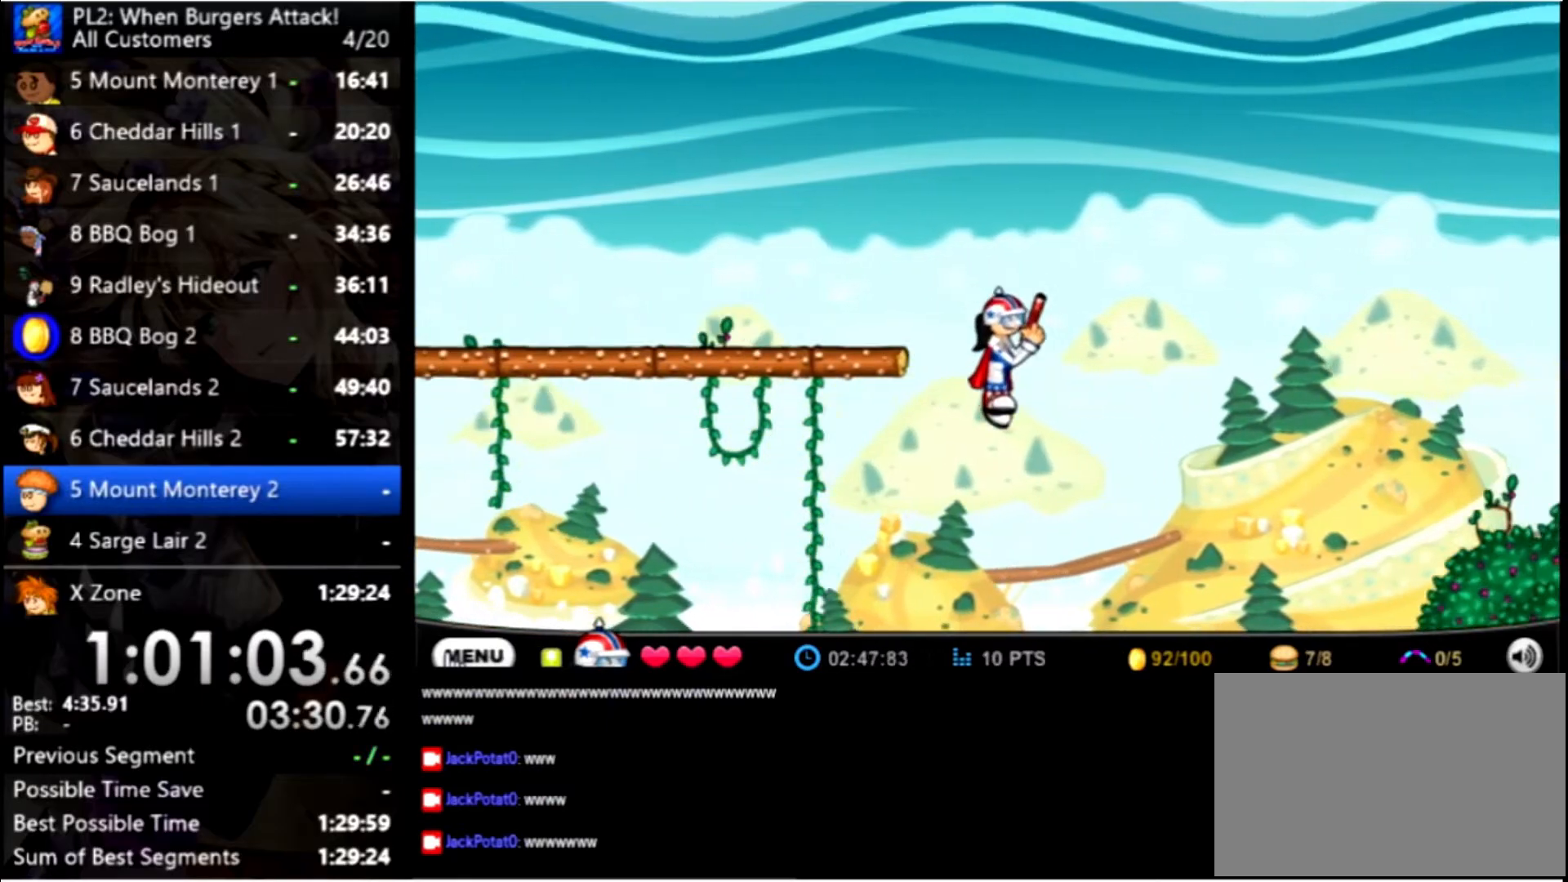
{"keys": ["right"], "mouse": [], "events": []}
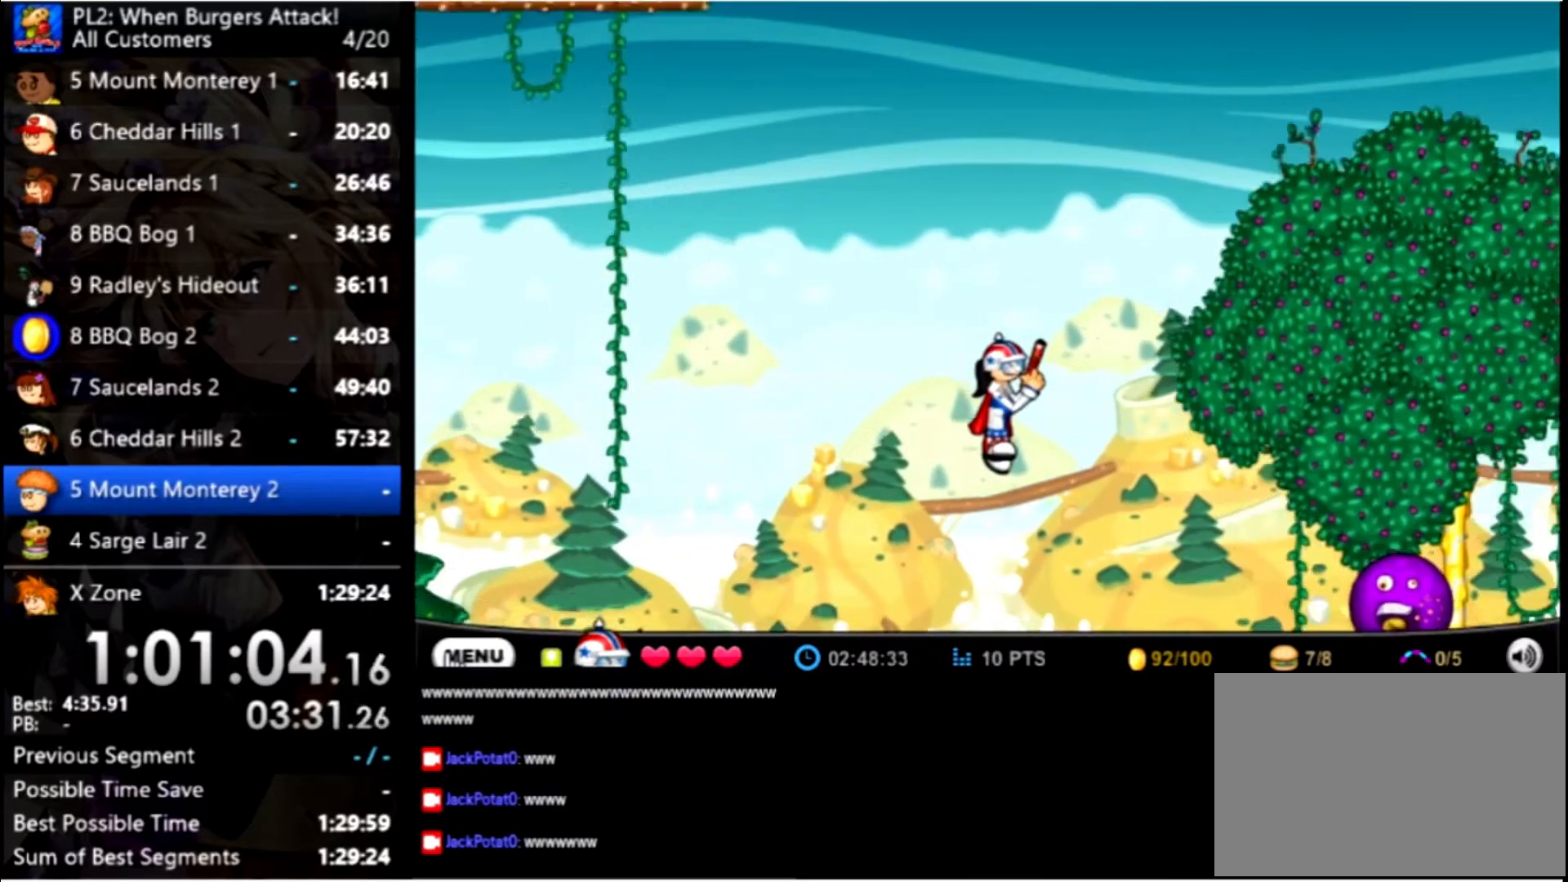
{"keys": ["right", "up"], "mouse": [], "events": [[300, "up", "down"]]}
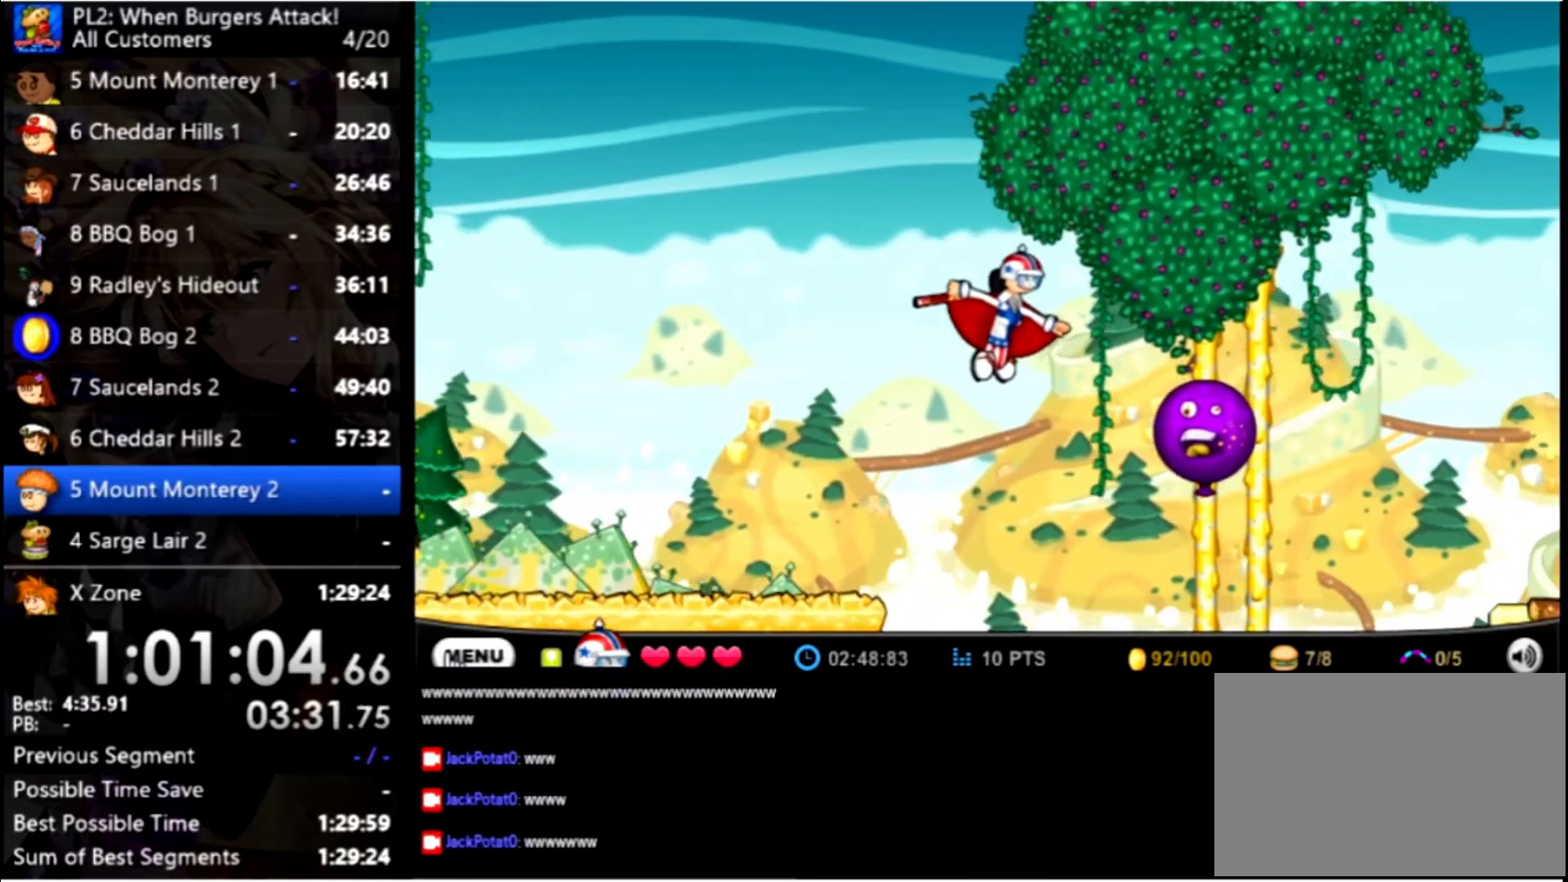
{"keys": ["right", "up"], "mouse": [], "events": []}
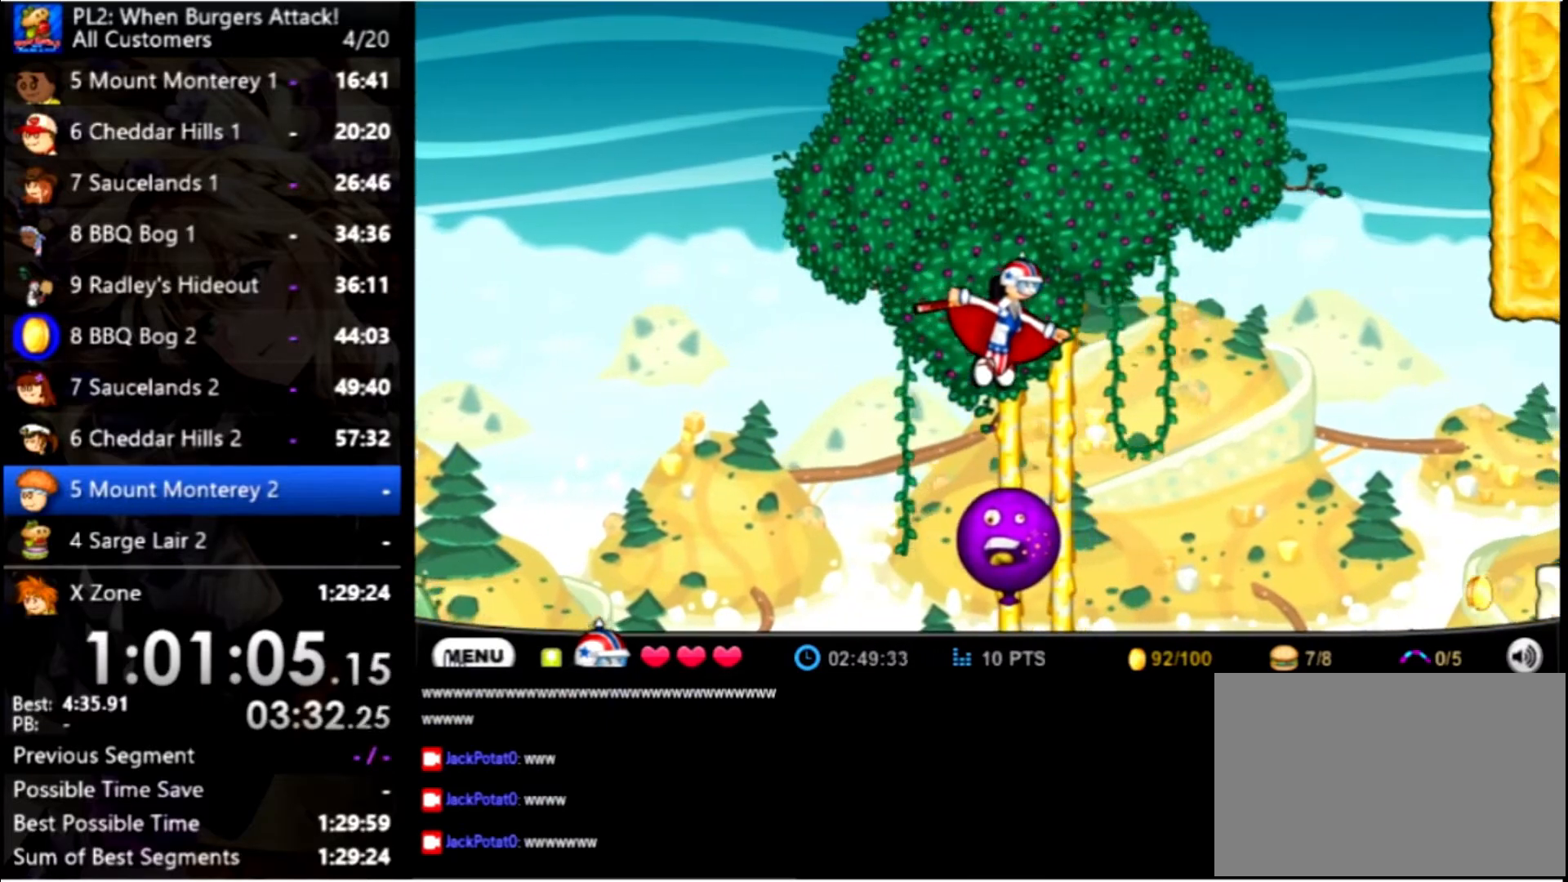
{"keys": ["right", "up"], "mouse": [], "events": []}
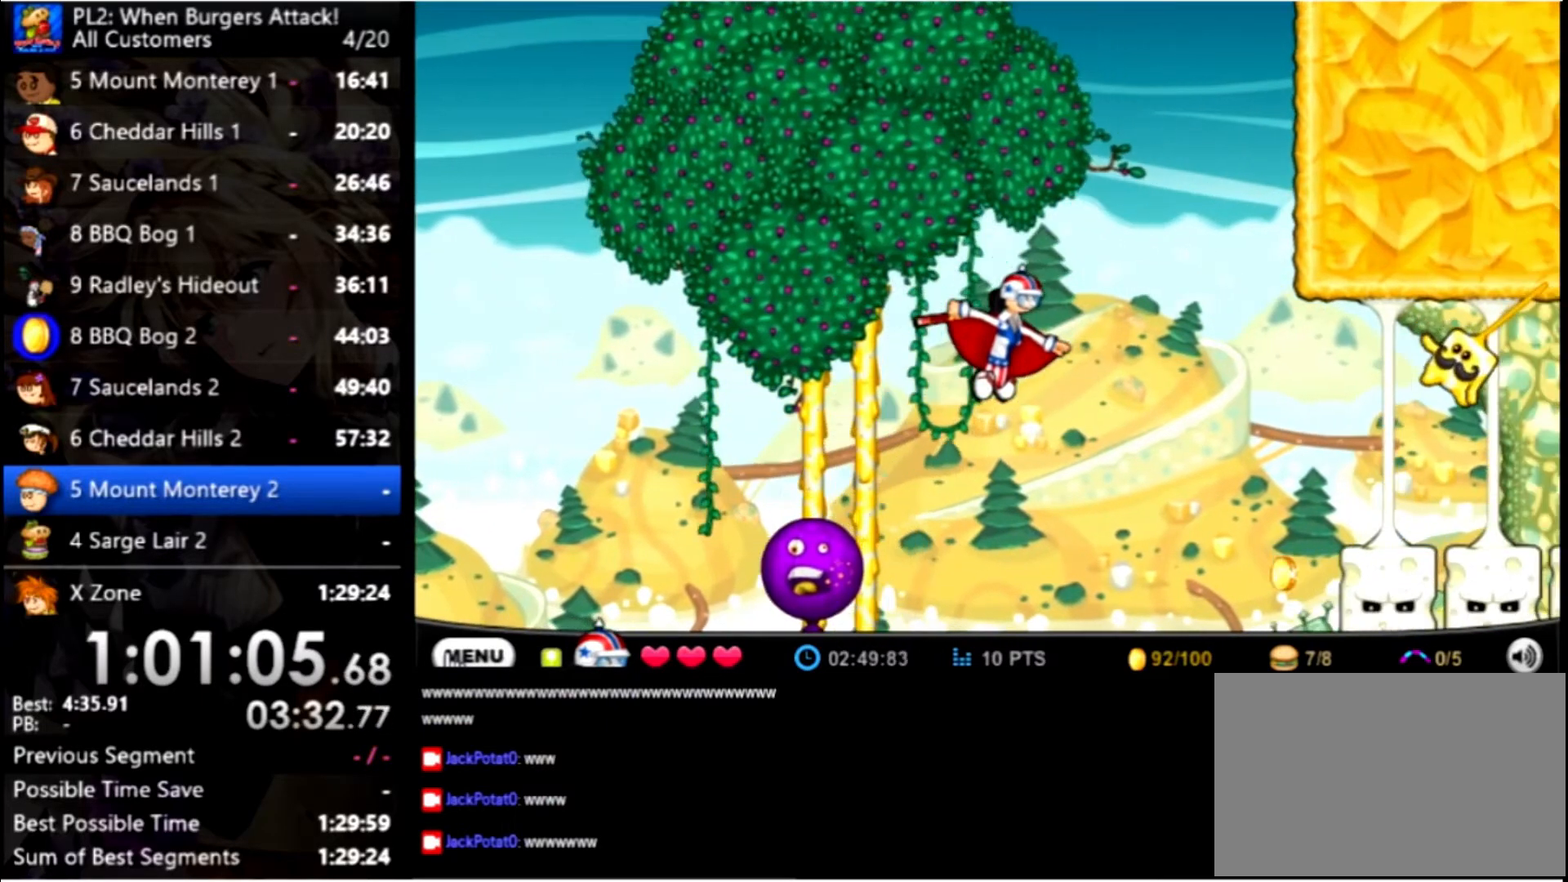
{"keys": ["right"], "mouse": [], "events": [[167, "up", "up"]]}
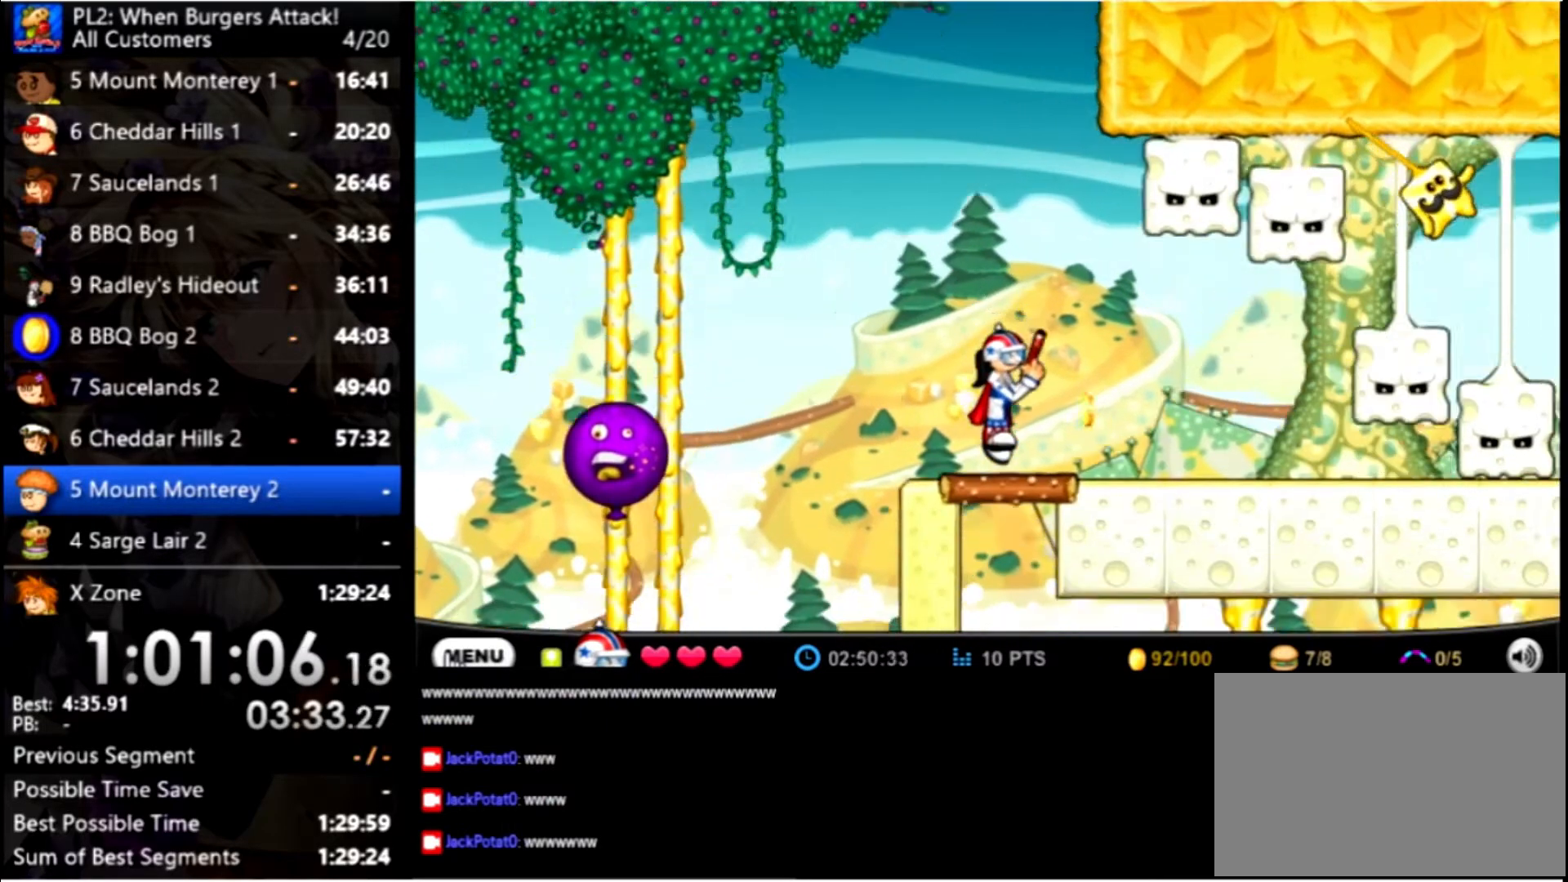
{"keys": ["right"], "mouse": [], "events": []}
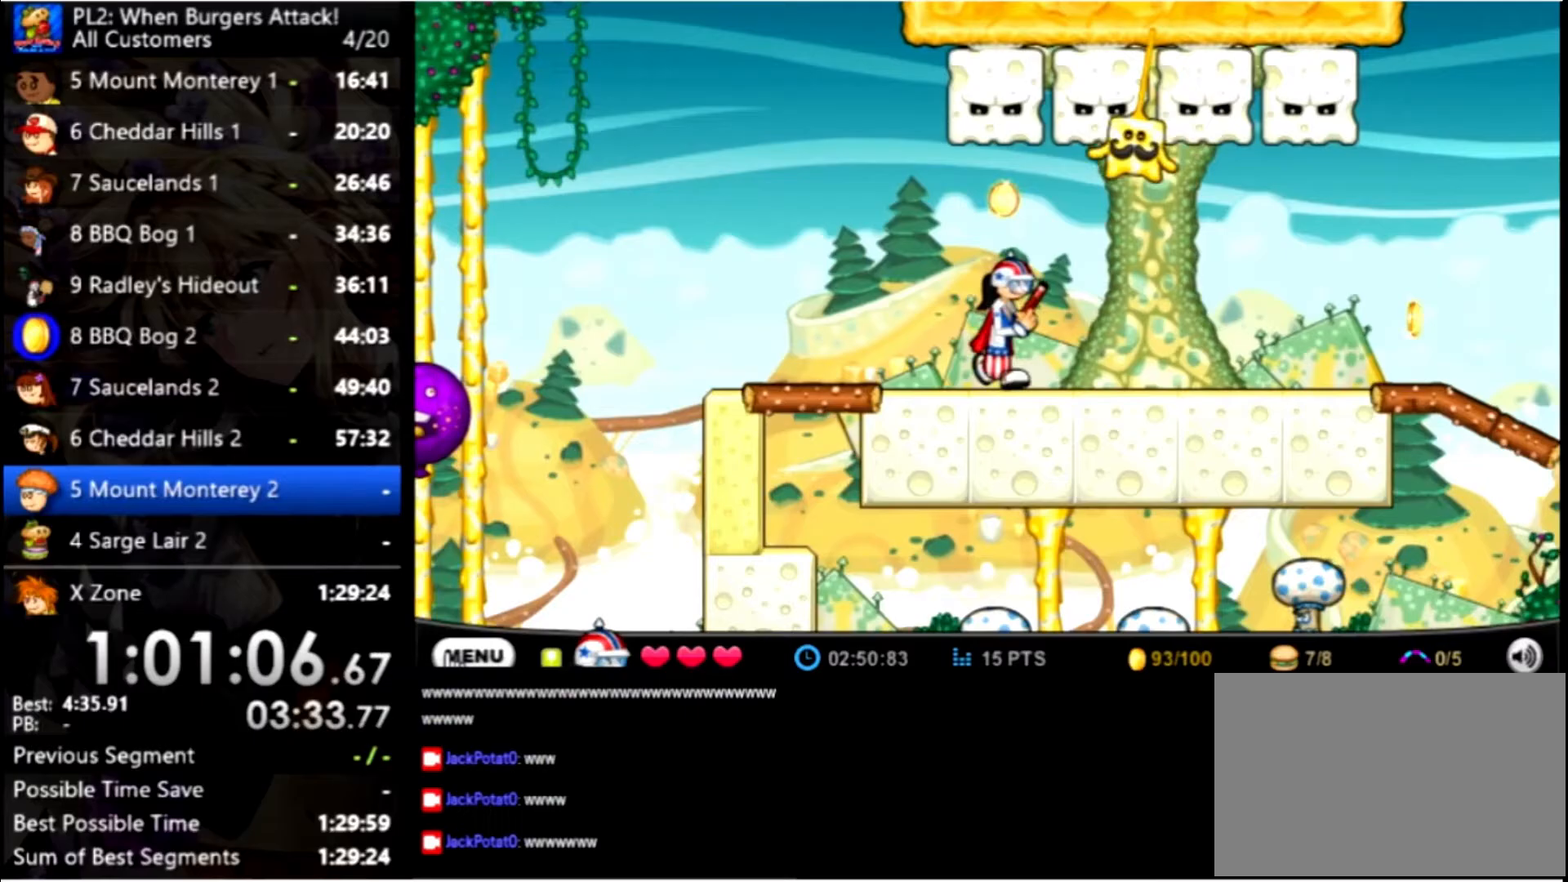
{"keys": ["right"], "mouse": [], "events": []}
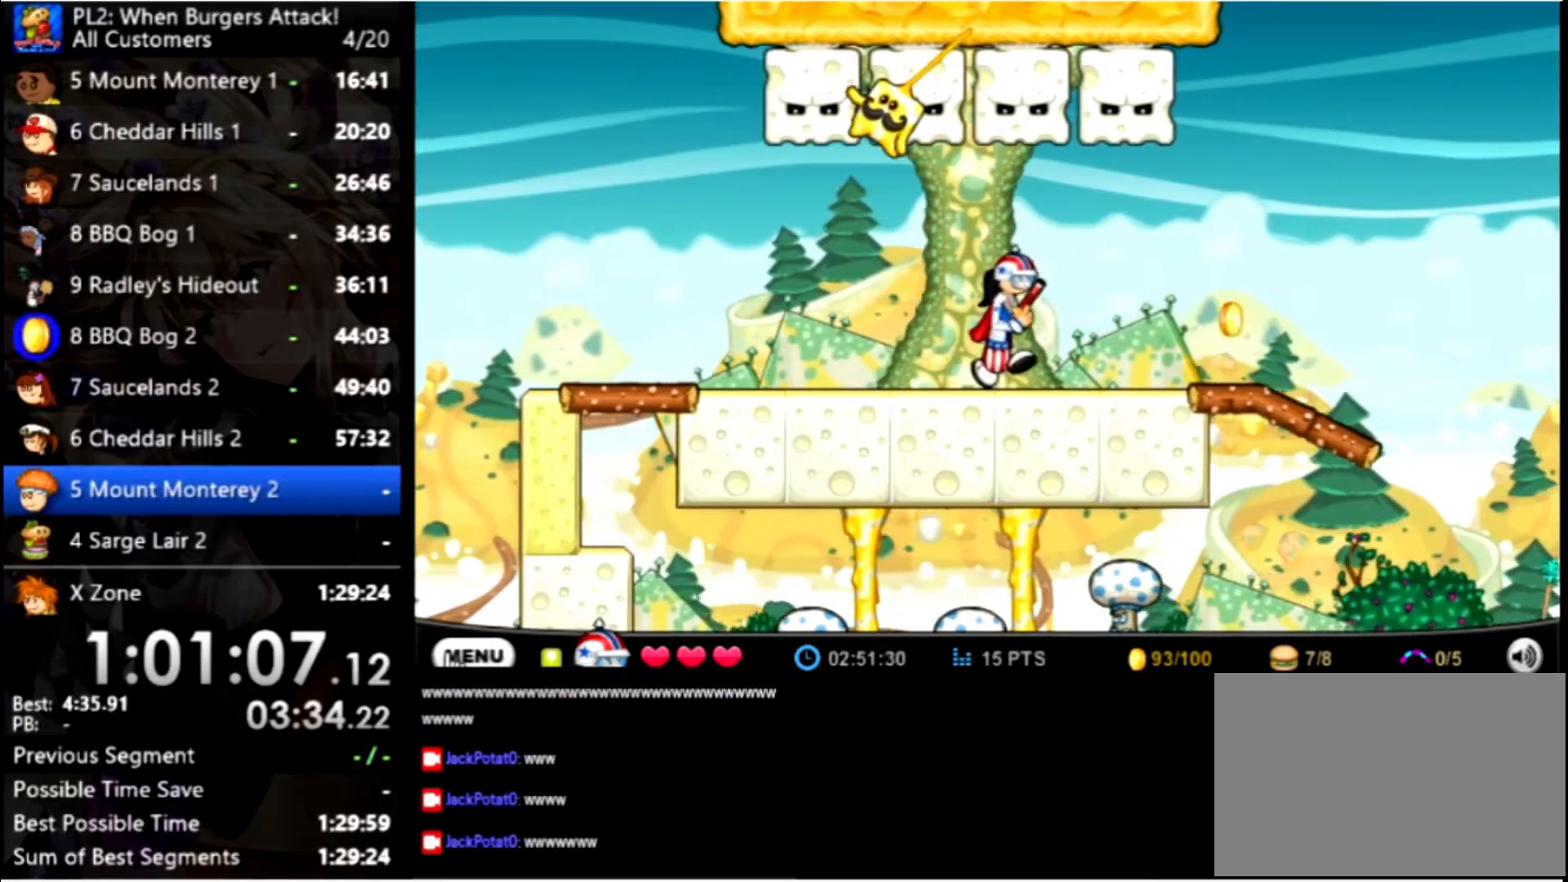
{"keys": ["right"], "mouse": [], "events": []}